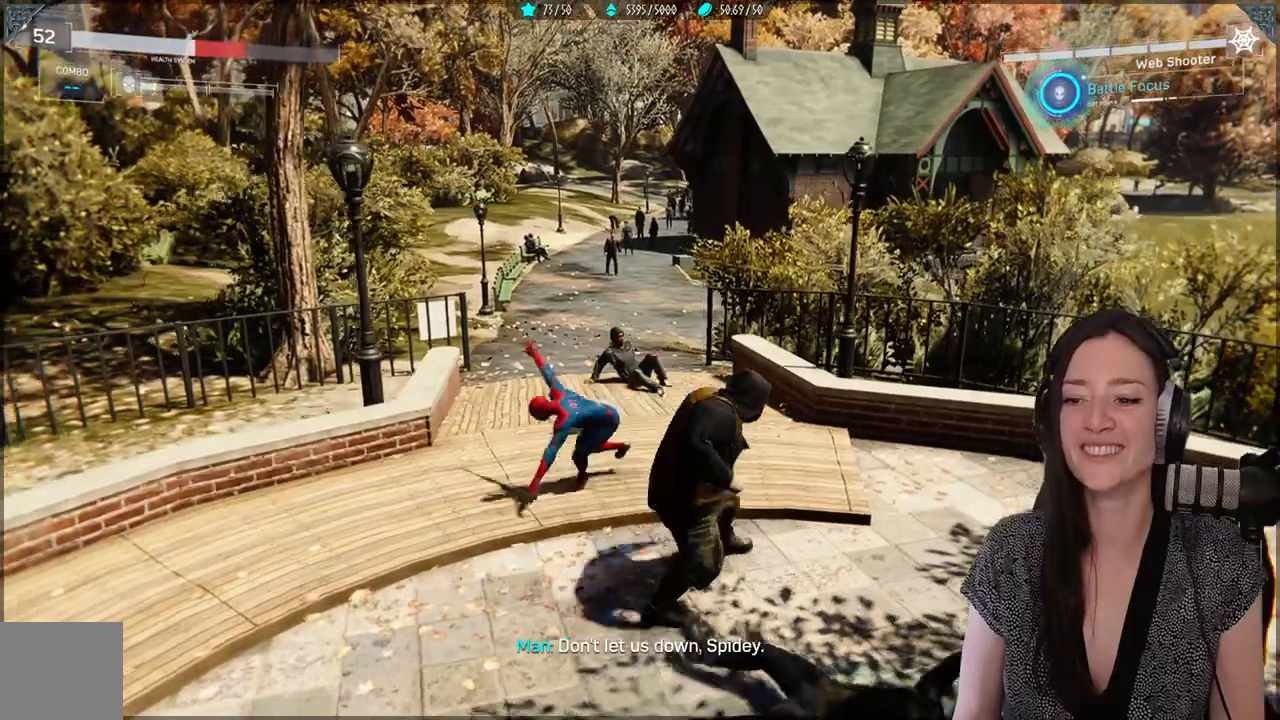
Gameplay with a controller (Xbox layout); each line is a JSON object with the inputs held at the frame after it (dt_ms = milliseconds from this image to that frame). "events" lists button and stick changes between this image and that frame as [ms after this image, input, new state], when the widget could be followed in between.
{"dt_ms": 500, "buttons": [], "left_stick": "down-right", "right_stick": "center", "events": [[83, "B", "up"], [133, "left_stick", "down"], [333, "left_stick", "down-right"]]}
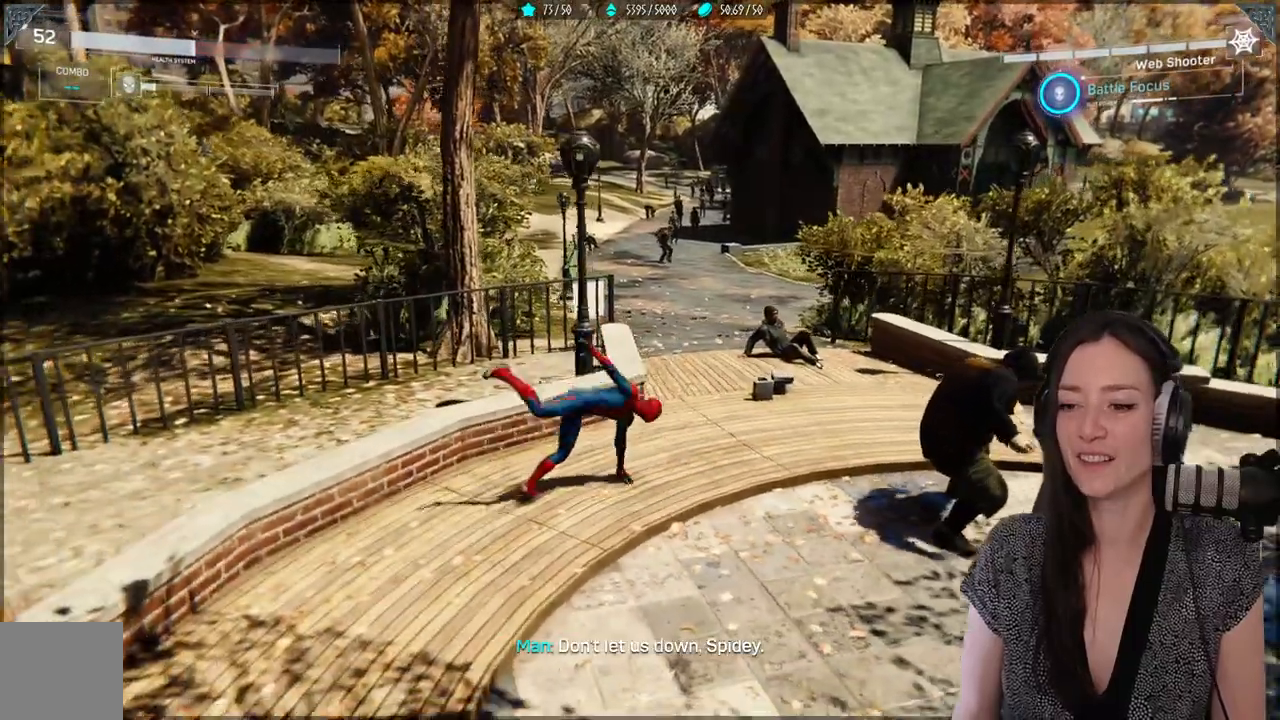
{"dt_ms": 500, "buttons": [], "left_stick": "down", "right_stick": "up-right", "events": [[183, "right_stick", "up-right"], [233, "left_stick", "down"]]}
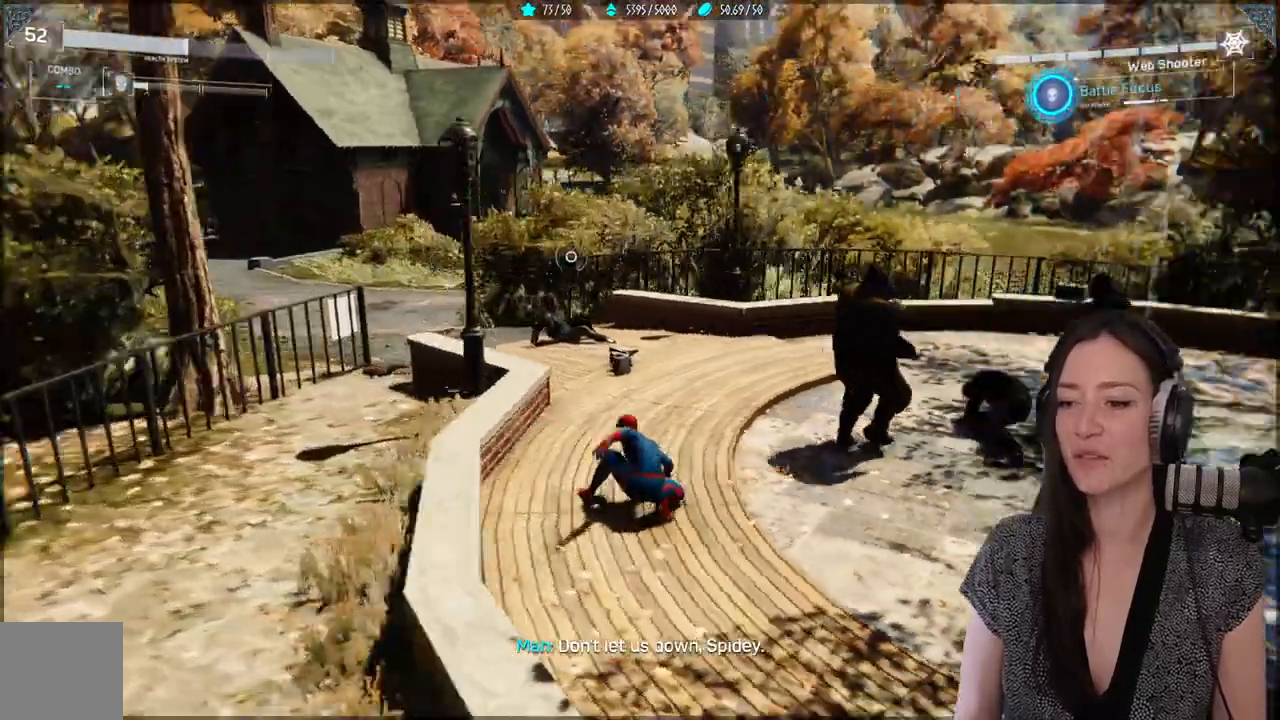
{"dt_ms": 500, "buttons": [], "left_stick": "up-right", "right_stick": "center", "events": [[33, "right_stick", "right"], [167, "left_stick", "center"], [217, "X", "down"], [317, "X", "up"], [350, "left_stick", "up-right"], [350, "right_stick", "center"], [400, "X", "down"], [467, "X", "up"]]}
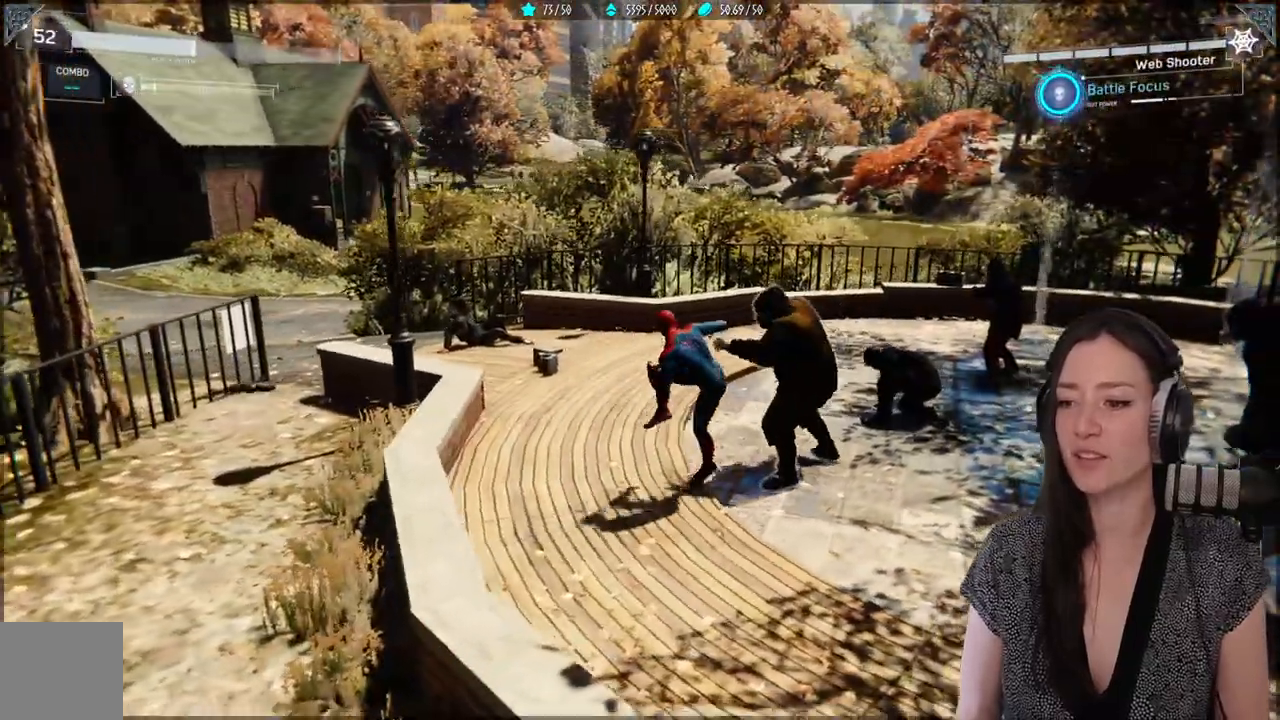
{"dt_ms": 500, "buttons": ["X"], "left_stick": "center", "right_stick": "center", "events": [[67, "X", "down"], [150, "X", "up"], [250, "X", "down"], [283, "left_stick", "center"], [367, "X", "up"], [433, "X", "down"]]}
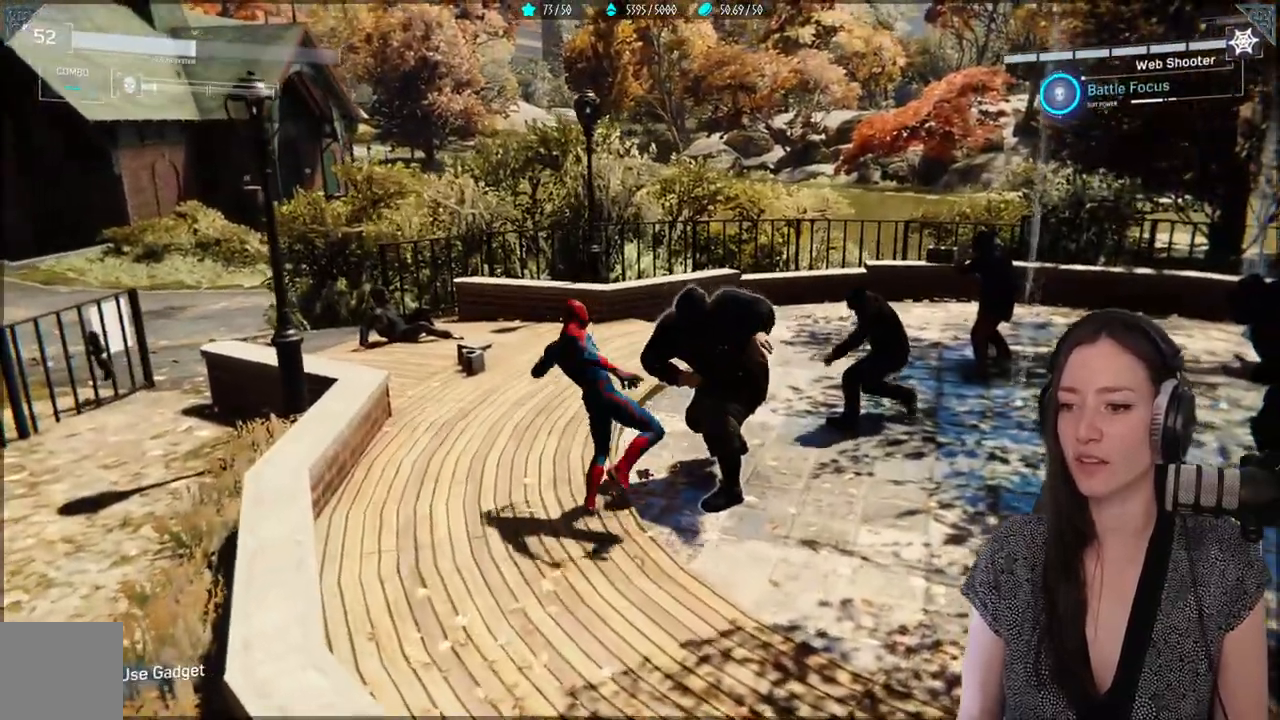
{"dt_ms": 500, "buttons": ["B"], "left_stick": "down-left", "right_stick": "center", "events": [[50, "X", "up"], [117, "X", "down"], [233, "X", "up"], [267, "left_stick", "down"], [317, "left_stick", "down-left"], [450, "B", "down"]]}
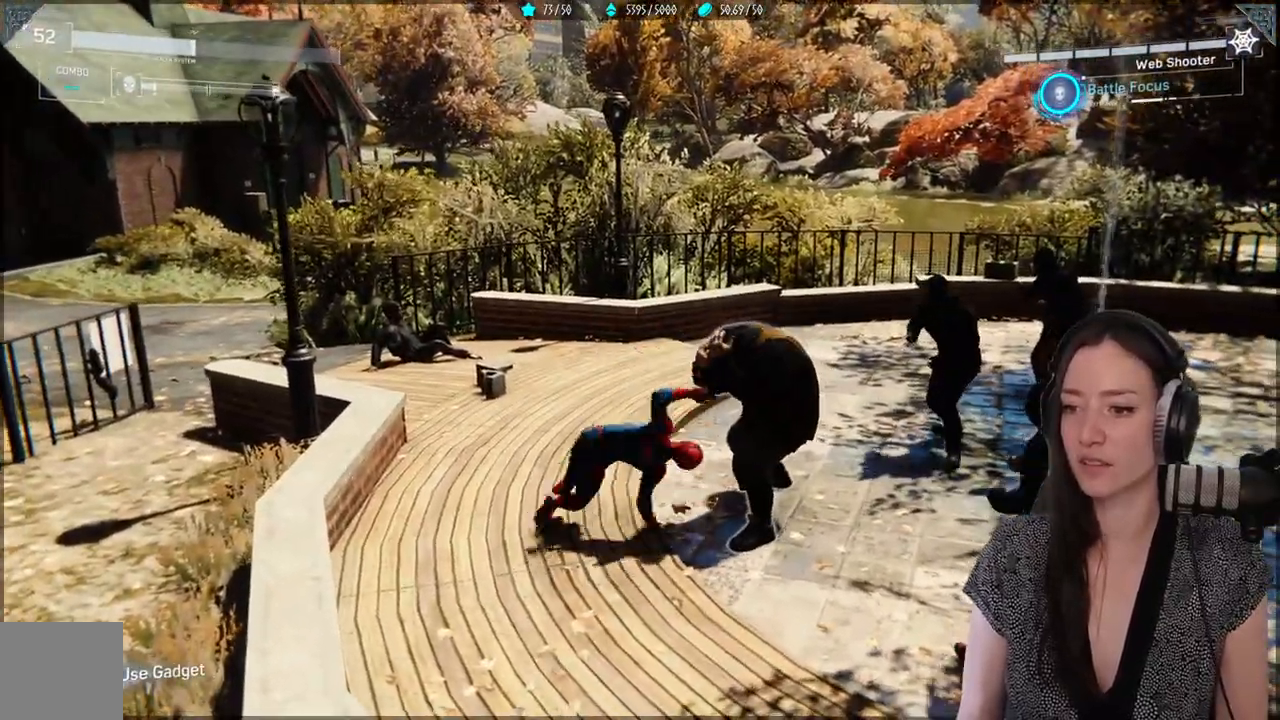
{"dt_ms": 500, "buttons": ["R1"], "left_stick": "down-left", "right_stick": "right", "events": [[117, "B", "up"], [317, "right_stick", "right"], [483, "R1", "down"]]}
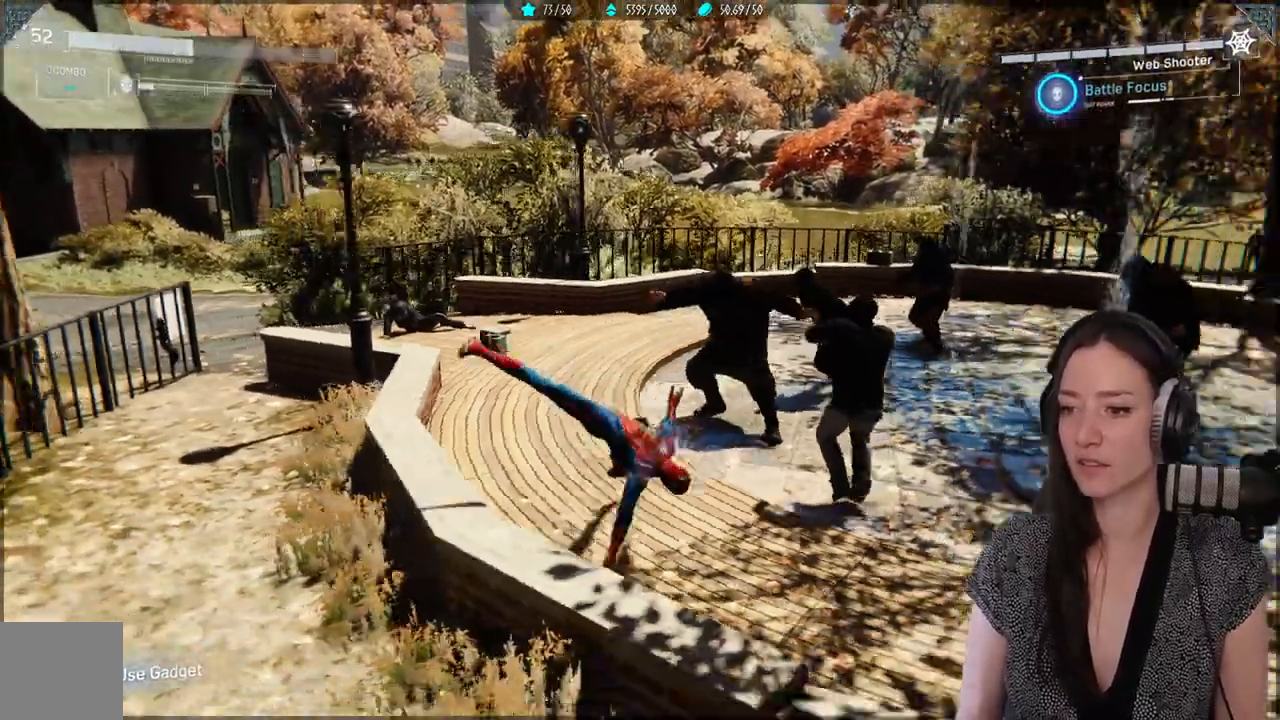
{"dt_ms": 500, "buttons": [], "left_stick": "down-left", "right_stick": "center", "events": [[67, "R1", "up"], [150, "right_stick", "center"], [183, "R1", "down"], [267, "R1", "up"]]}
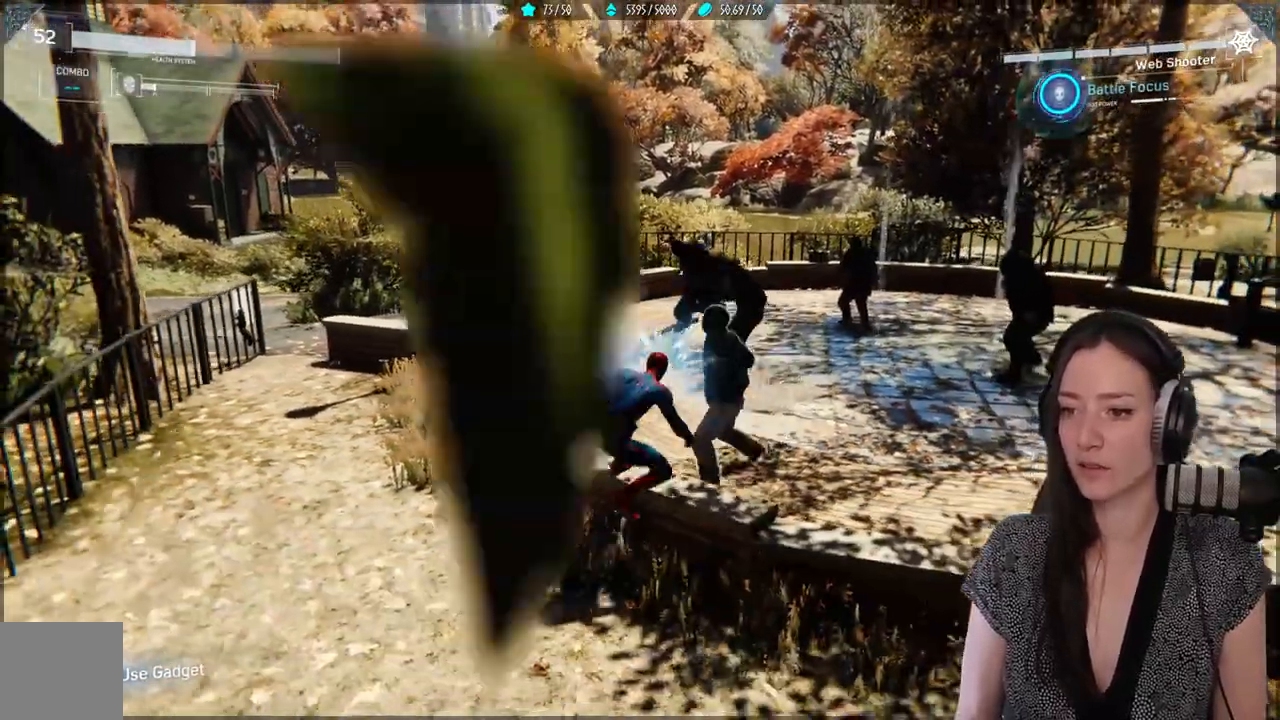
{"dt_ms": 500, "buttons": [], "left_stick": "down-left", "right_stick": "center", "events": [[33, "R1", "down"], [150, "R1", "up"], [250, "B", "down"], [400, "B", "up"]]}
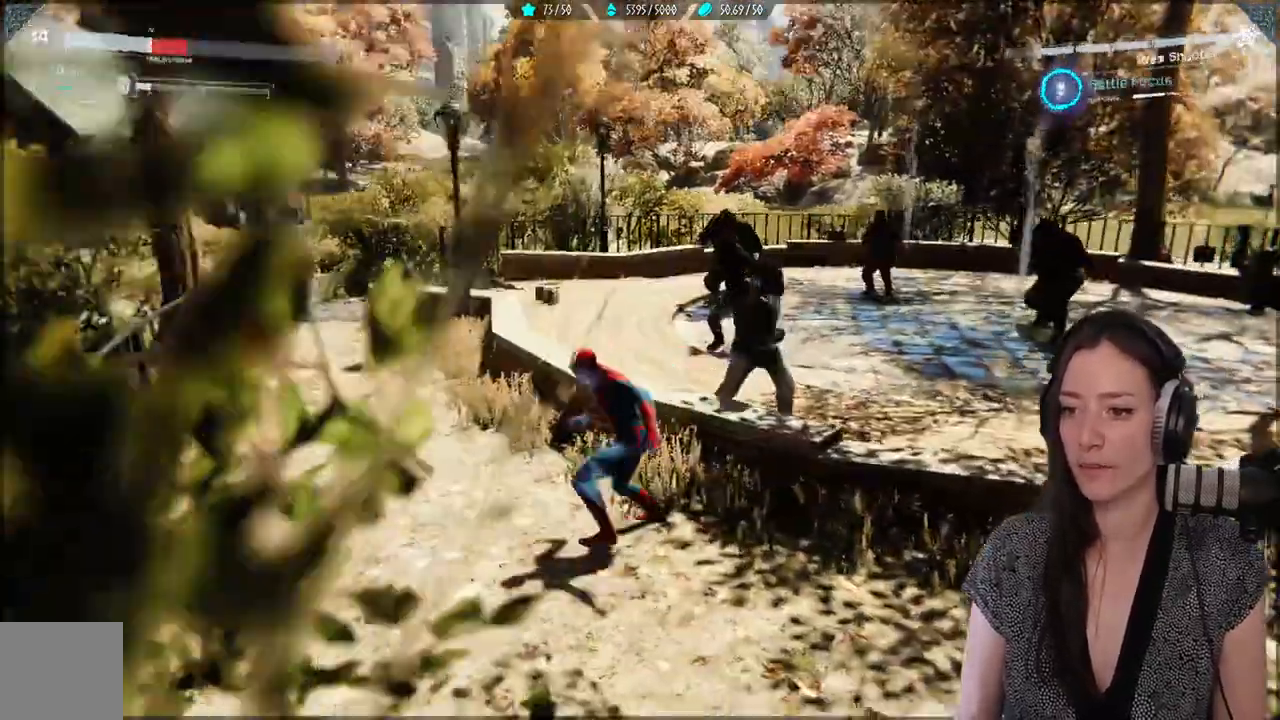
{"dt_ms": 1000, "buttons": [], "left_stick": "center", "right_stick": "center"}